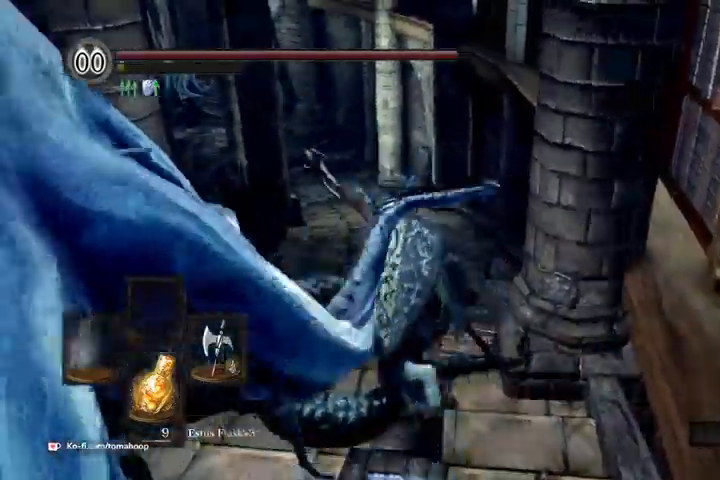
Gameplay with a controller (Xbox layout); each line is a JSON object with the inputs held at the frame after it (dt_ms = milliseconds from this image to that frame). "events" lists button and stick changes between this image and that frame as [ms after this image, input, new state], when the widget could be followed in between.
{"dt_ms": 1000, "buttons": ["B"], "left_stick": "up", "right_stick": "center"}
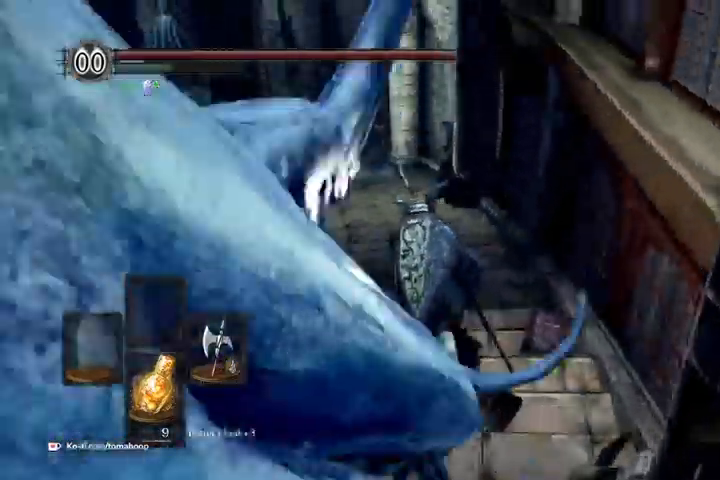
{"dt_ms": 500, "buttons": ["B"], "left_stick": "up", "right_stick": "up-left", "events": [[33, "B", "up"], [233, "right_stick", "up-left"], [400, "B", "down"]]}
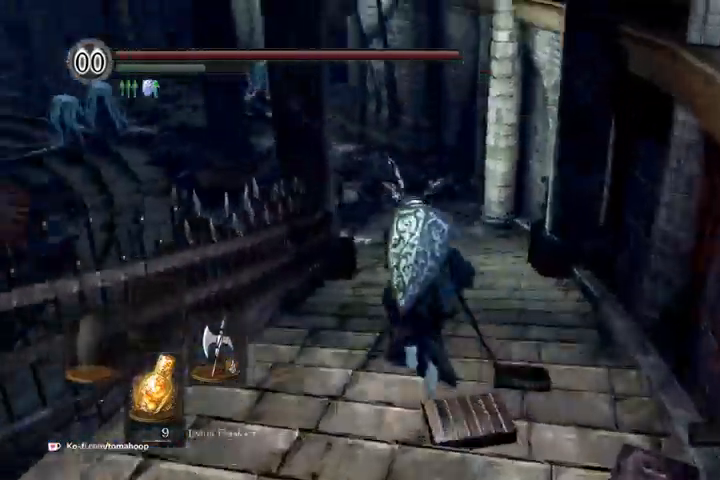
{"dt_ms": 500, "buttons": ["B"], "left_stick": "up", "right_stick": "up-left", "events": [[100, "right_stick", "center"], [467, "right_stick", "up-left"]]}
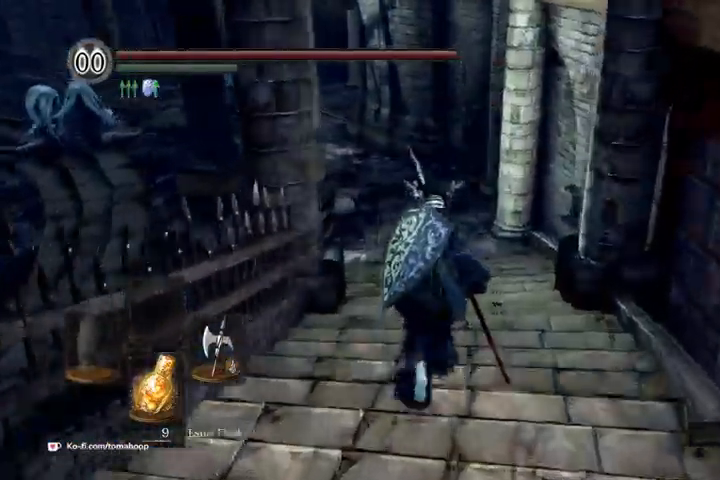
{"dt_ms": 500, "buttons": ["B"], "left_stick": "up", "right_stick": "up-left", "events": [[133, "right_stick", "center"], [333, "right_stick", "up-left"]]}
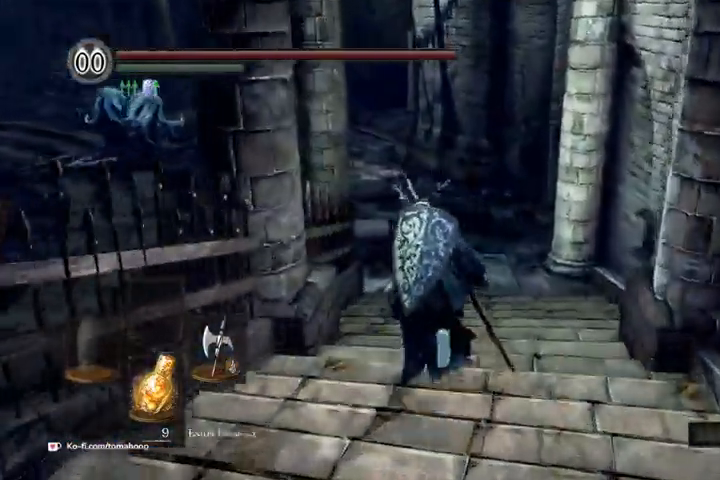
{"dt_ms": 500, "buttons": ["B"], "left_stick": "up", "right_stick": "center", "events": [[367, "B", "up"], [400, "right_stick", "center"], [467, "B", "down"]]}
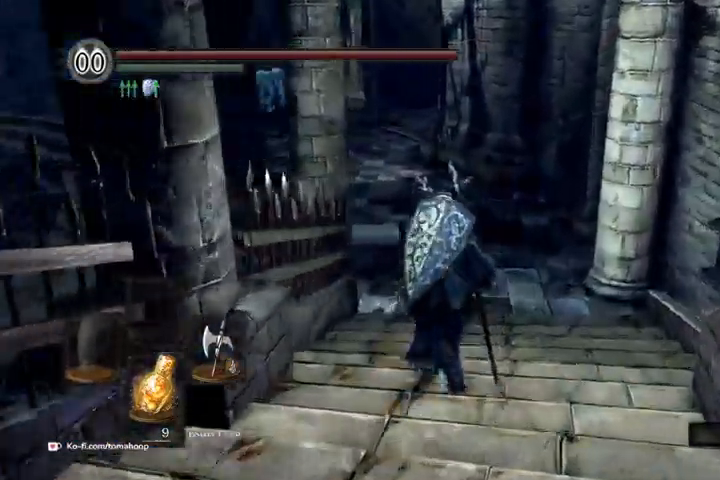
{"dt_ms": 500, "buttons": ["B"], "left_stick": "up", "right_stick": "up-left", "events": [[67, "right_stick", "up-left"]]}
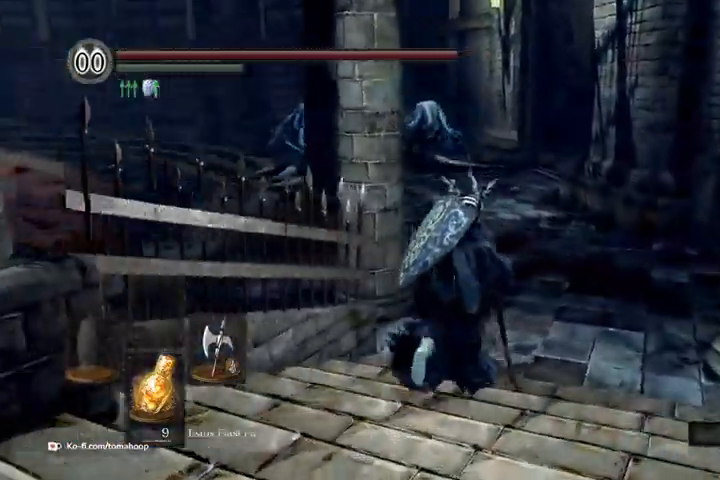
{"dt_ms": 500, "buttons": ["B"], "left_stick": "up", "right_stick": "left", "events": [[67, "right_stick", "left"]]}
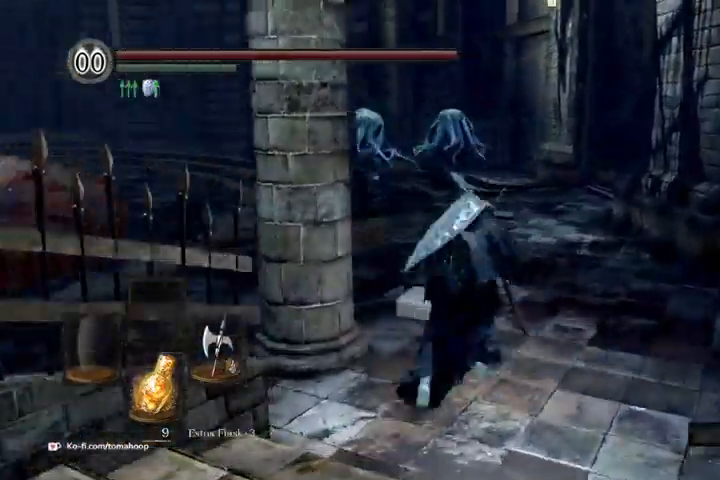
{"dt_ms": 500, "buttons": ["B"], "left_stick": "up", "right_stick": "down-left", "events": [[167, "right_stick", "center"], [300, "right_stick", "down-left"]]}
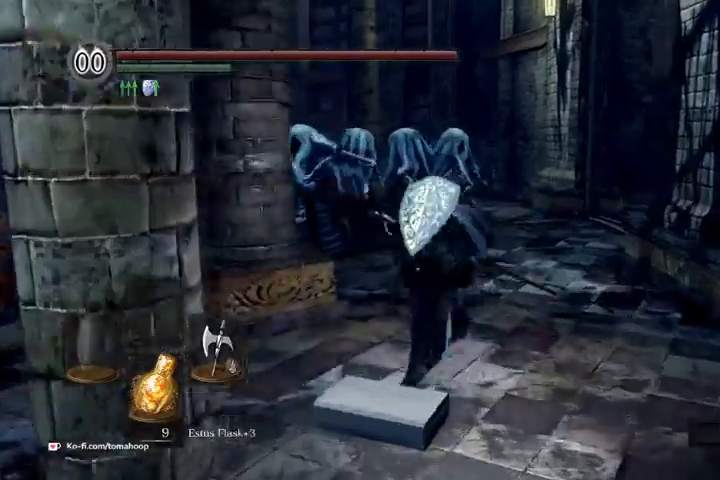
{"dt_ms": 500, "buttons": ["B"], "left_stick": "up", "right_stick": "down-left", "events": [[333, "R1", "down"], [467, "R1", "up"]]}
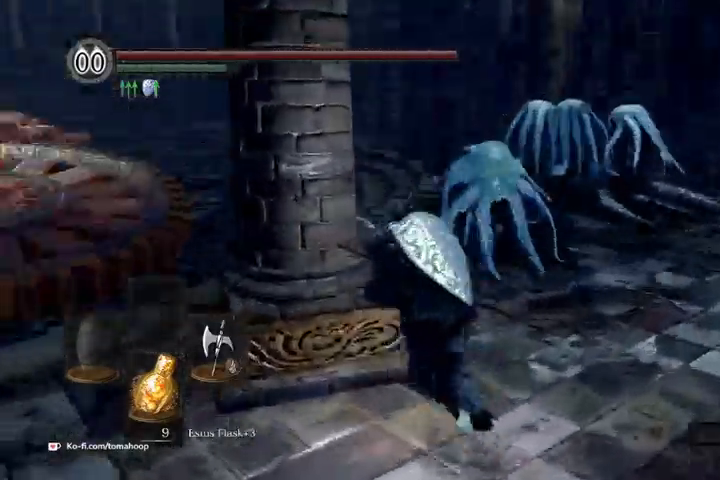
{"dt_ms": 500, "buttons": ["B"], "left_stick": "up", "right_stick": "center", "events": [[33, "right_stick", "down"], [100, "left_stick", "up-right"], [367, "left_stick", "up"], [500, "right_stick", "center"]]}
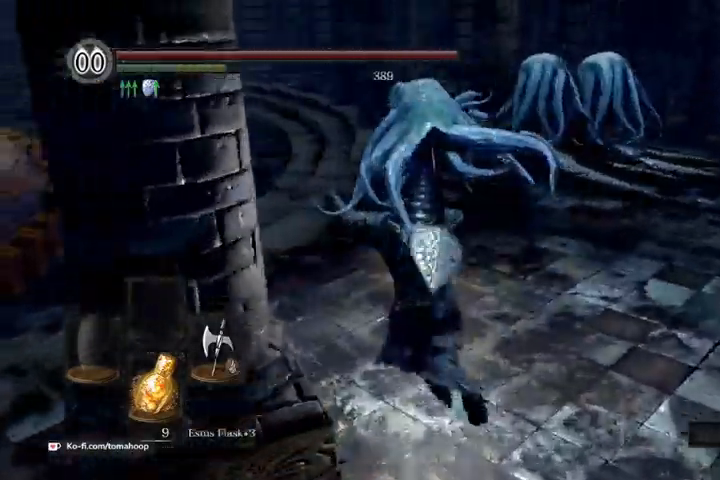
{"dt_ms": 500, "buttons": [], "left_stick": "up-left", "right_stick": "center", "events": [[167, "B", "up"], [200, "left_stick", "up-left"]]}
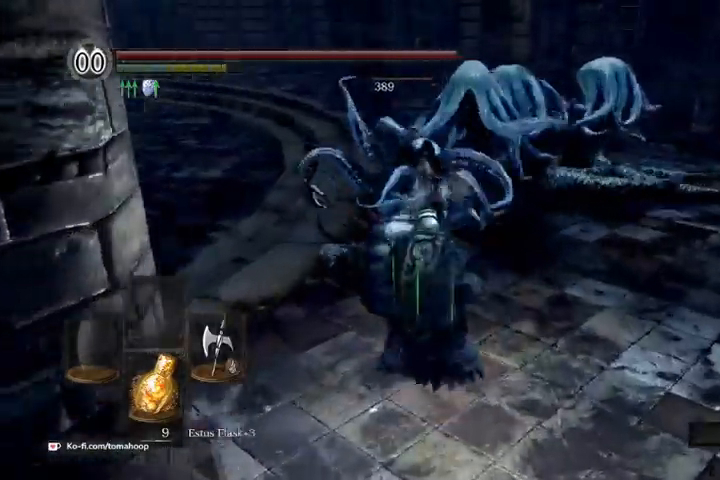
{"dt_ms": 500, "buttons": ["B"], "left_stick": "left", "right_stick": "right", "events": [[200, "right_stick", "right"], [267, "left_stick", "left"], [400, "B", "down"]]}
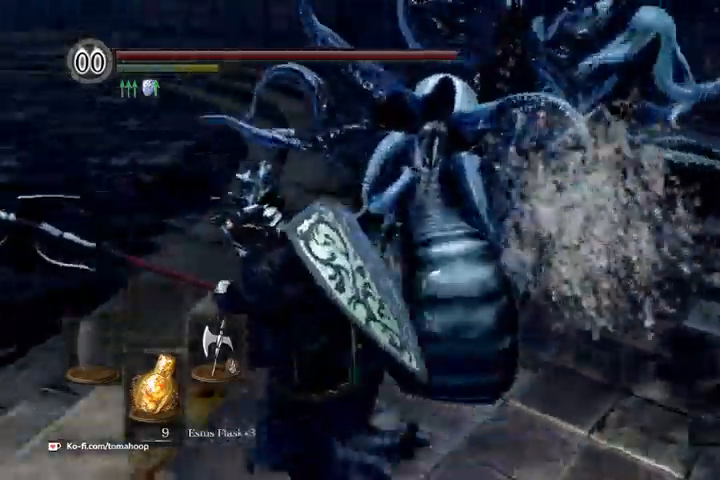
{"dt_ms": 500, "buttons": ["B"], "left_stick": "down-left", "right_stick": "right", "events": [[400, "left_stick", "down-left"]]}
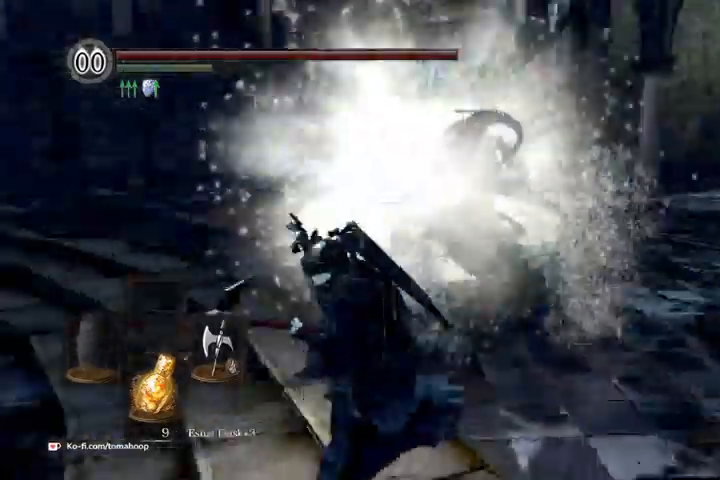
{"dt_ms": 500, "buttons": ["B"], "left_stick": "down-left", "right_stick": "center", "events": [[133, "right_stick", "center"]]}
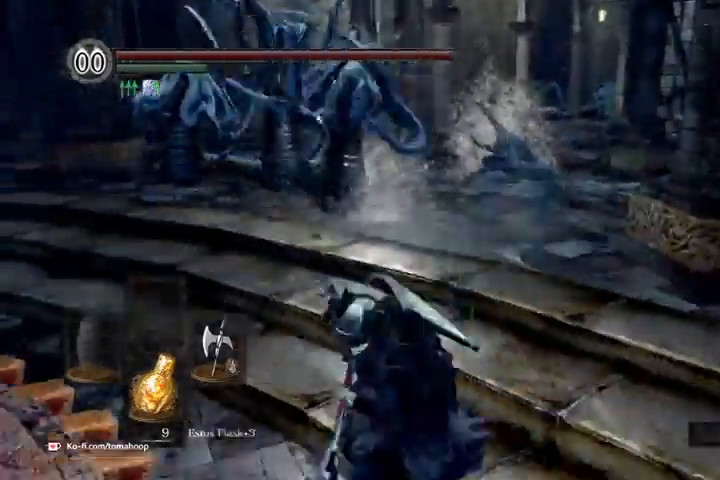
{"dt_ms": 500, "buttons": ["B"], "left_stick": "up-left", "right_stick": "center", "events": [[67, "left_stick", "left"], [333, "left_stick", "up-left"]]}
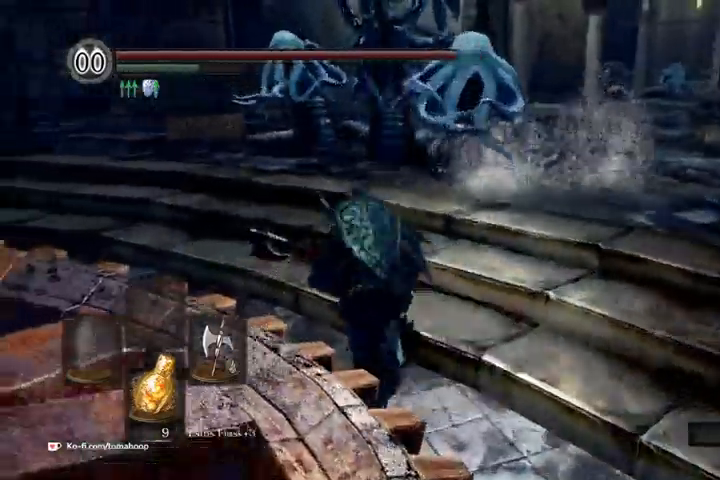
{"dt_ms": 500, "buttons": ["B", "R1"], "left_stick": "up", "right_stick": "center", "events": [[200, "right_stick", "right"], [367, "R1", "down"], [367, "left_stick", "up"], [500, "right_stick", "center"]]}
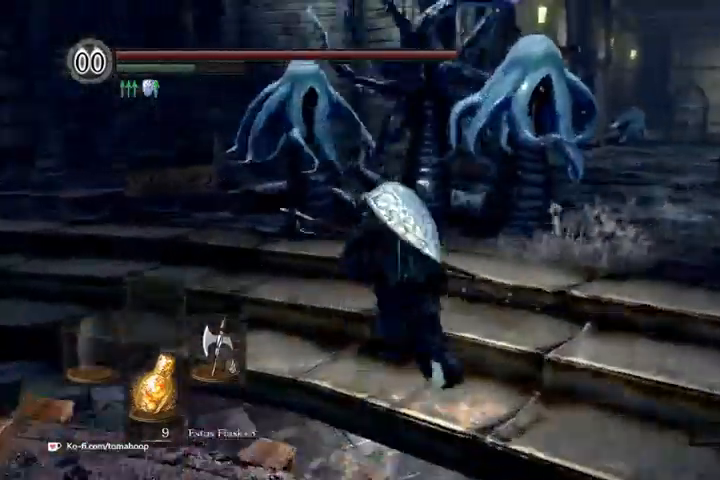
{"dt_ms": 500, "buttons": ["B"], "left_stick": "up", "right_stick": "center", "events": [[33, "R1", "up"], [100, "right_stick", "right"], [367, "right_stick", "center"]]}
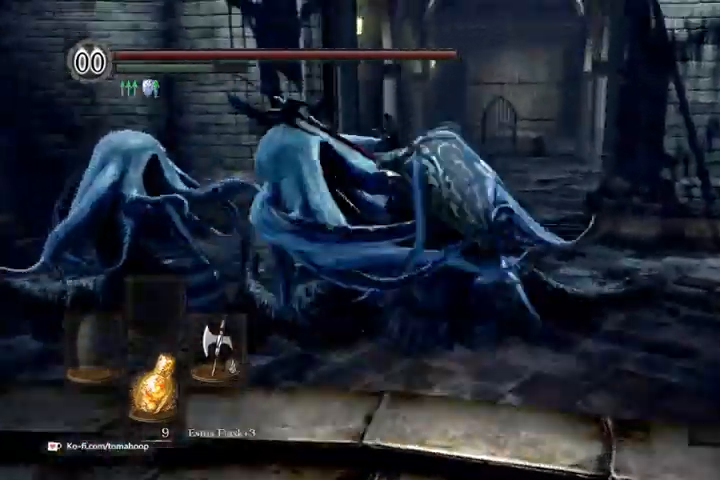
{"dt_ms": 500, "buttons": ["B"], "left_stick": "down-right", "right_stick": "center"}
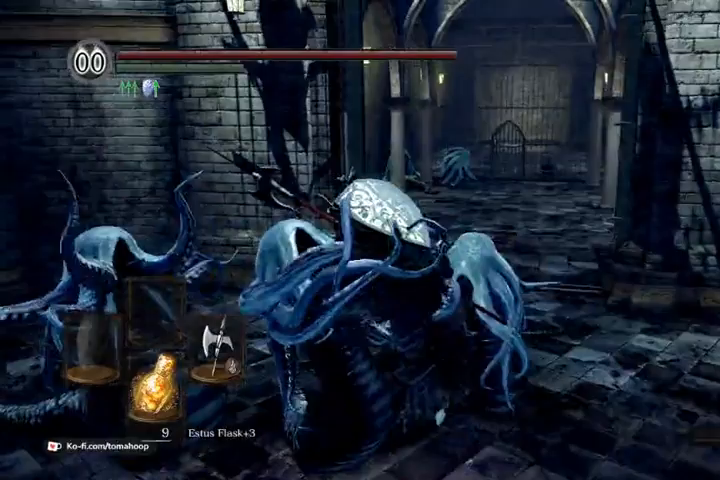
{"dt_ms": 500, "buttons": ["B"], "left_stick": "down-right", "right_stick": "center", "events": [[33, "B", "up"], [133, "B", "down"], [233, "B", "up"], [300, "B", "down"], [333, "B", "up"], [400, "B", "down"]]}
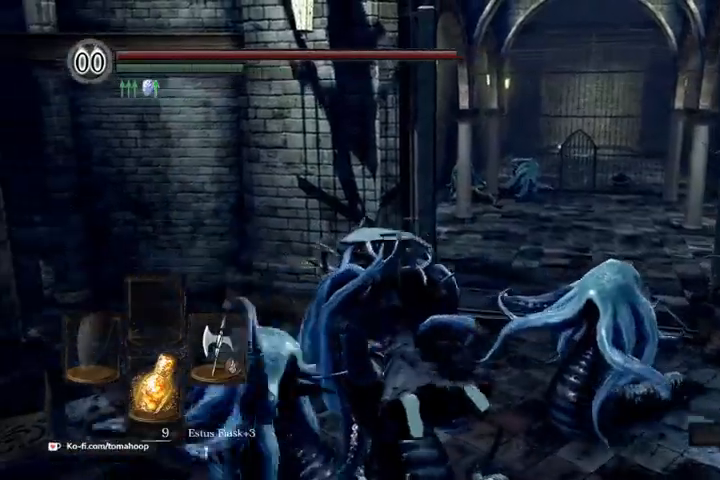
{"dt_ms": 500, "buttons": ["Y"], "left_stick": "down-right", "right_stick": "center", "events": [[33, "Y", "down"], [67, "B", "up"], [133, "B", "down"], [167, "B", "up"], [233, "B", "down"], [267, "Y", "up"], [433, "Y", "down"], [467, "B", "up"]]}
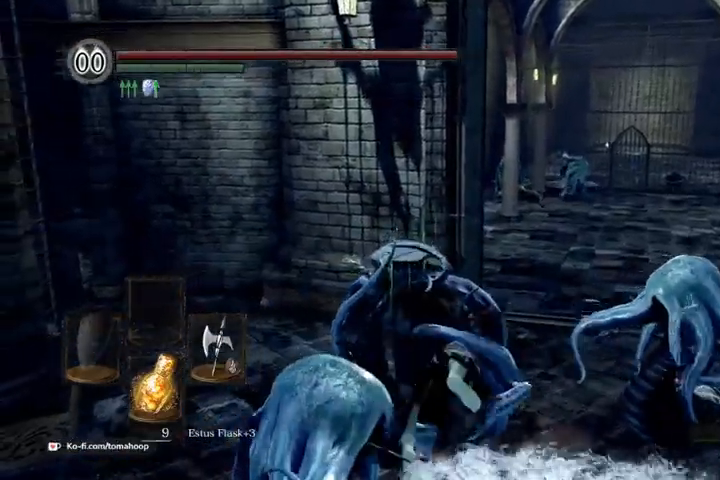
{"dt_ms": 500, "buttons": ["B"], "left_stick": "down", "right_stick": "center", "events": [[133, "B", "down"], [133, "Y", "up"], [267, "Y", "down"], [333, "B", "up"], [467, "B", "down"], [467, "Y", "up"], [467, "left_stick", "down"]]}
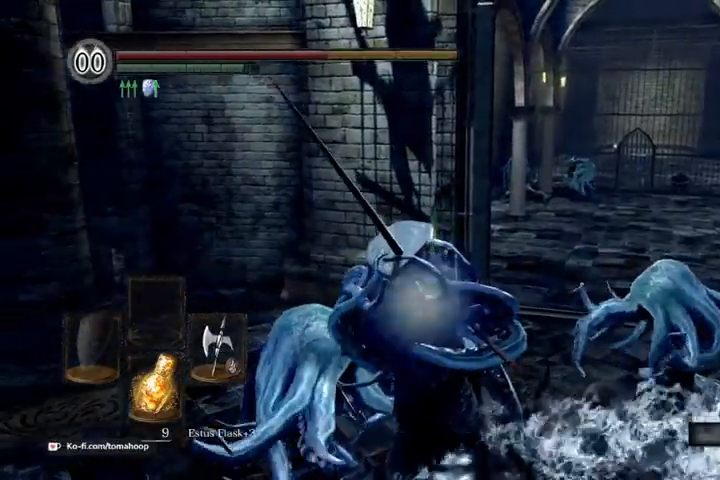
{"dt_ms": 500, "buttons": ["B"], "left_stick": "down", "right_stick": "center", "events": [[100, "Y", "down"], [133, "B", "up"], [400, "B", "down"], [433, "A", "down"], [433, "Y", "up"], [467, "A", "up"]]}
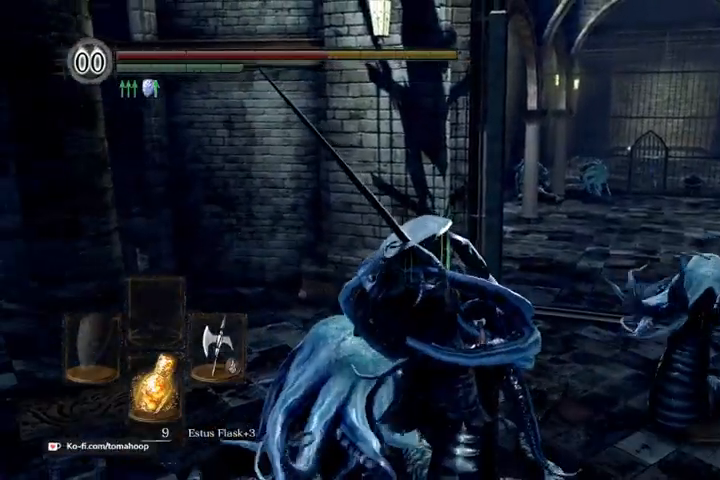
{"dt_ms": 500, "buttons": ["B"], "left_stick": "down", "right_stick": "center", "events": [[167, "Y", "down"], [200, "B", "up"], [400, "B", "down"], [433, "Y", "up"]]}
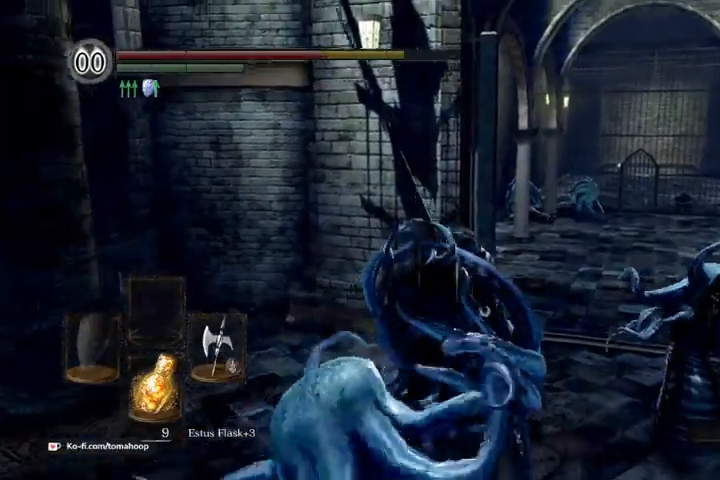
{"dt_ms": 500, "buttons": ["B"], "left_stick": "down", "right_stick": "center", "events": [[233, "B", "up"], [433, "B", "down"]]}
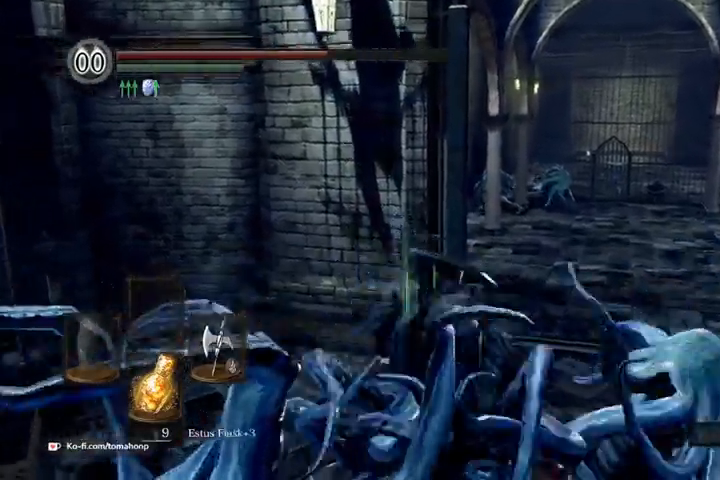
{"dt_ms": 500, "buttons": [], "left_stick": "down", "right_stick": "center"}
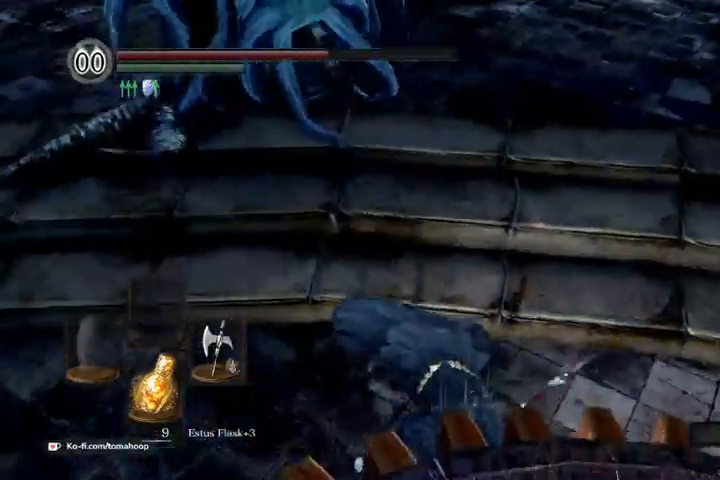
{"dt_ms": 500, "buttons": [], "left_stick": "up-left", "right_stick": "center", "events": [[167, "right_stick", "left"], [200, "left_stick", "down-left"], [367, "left_stick", "left"], [467, "left_stick", "up-left"], [467, "right_stick", "center"]]}
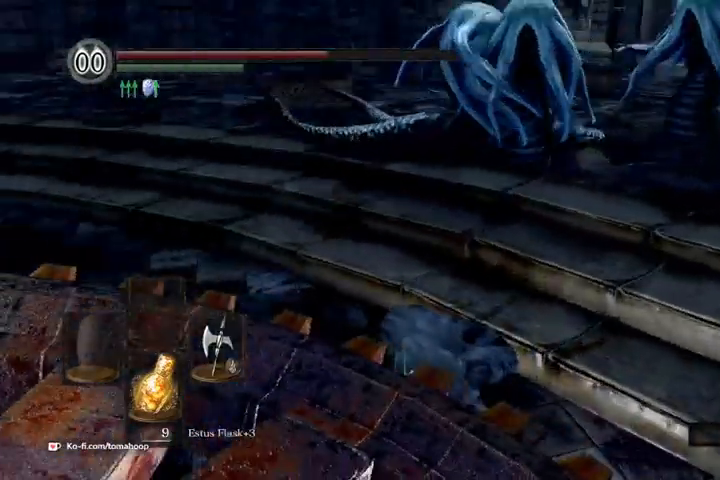
{"dt_ms": 500, "buttons": [], "left_stick": "up-left", "right_stick": "center", "events": [[67, "B", "down"], [267, "B", "up"], [367, "B", "down"], [500, "B", "up"]]}
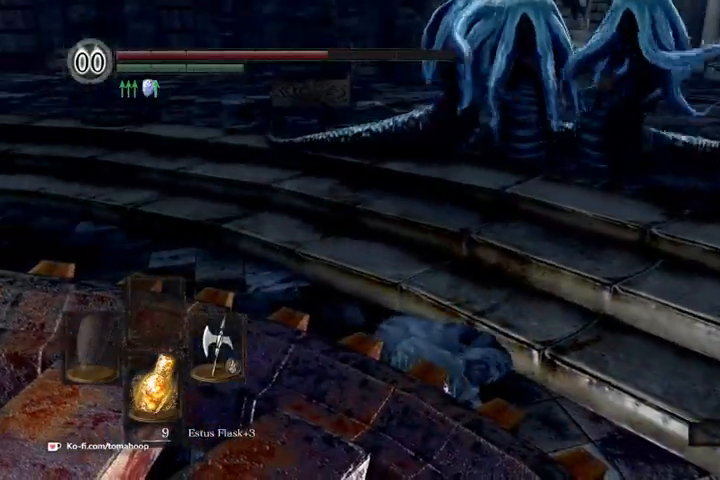
{"dt_ms": 500, "buttons": [], "left_stick": "up-left", "right_stick": "up-left", "events": [[333, "right_stick", "up-left"]]}
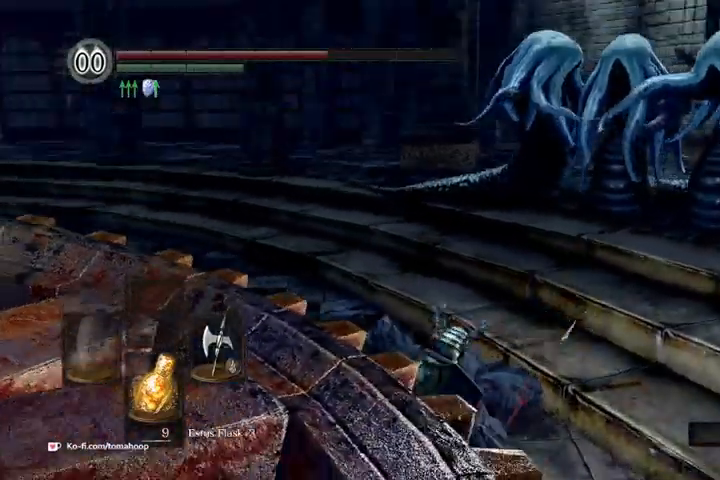
{"dt_ms": 500, "buttons": ["B"], "left_stick": "up-left", "right_stick": "right", "events": [[33, "B", "down"], [100, "right_stick", "center"], [133, "B", "up"], [267, "B", "down"], [333, "B", "up"], [467, "right_stick", "right"], [500, "B", "down"]]}
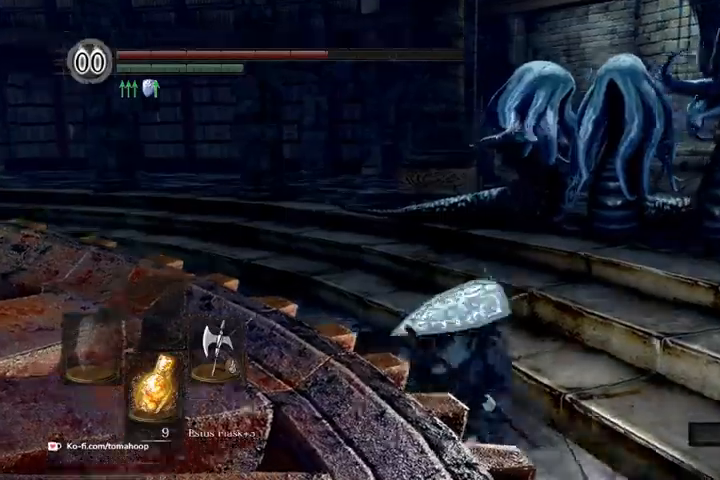
{"dt_ms": 500, "buttons": [], "left_stick": "up-left", "right_stick": "center", "events": [[133, "B", "up"], [267, "B", "down"], [300, "right_stick", "center"], [500, "B", "up"]]}